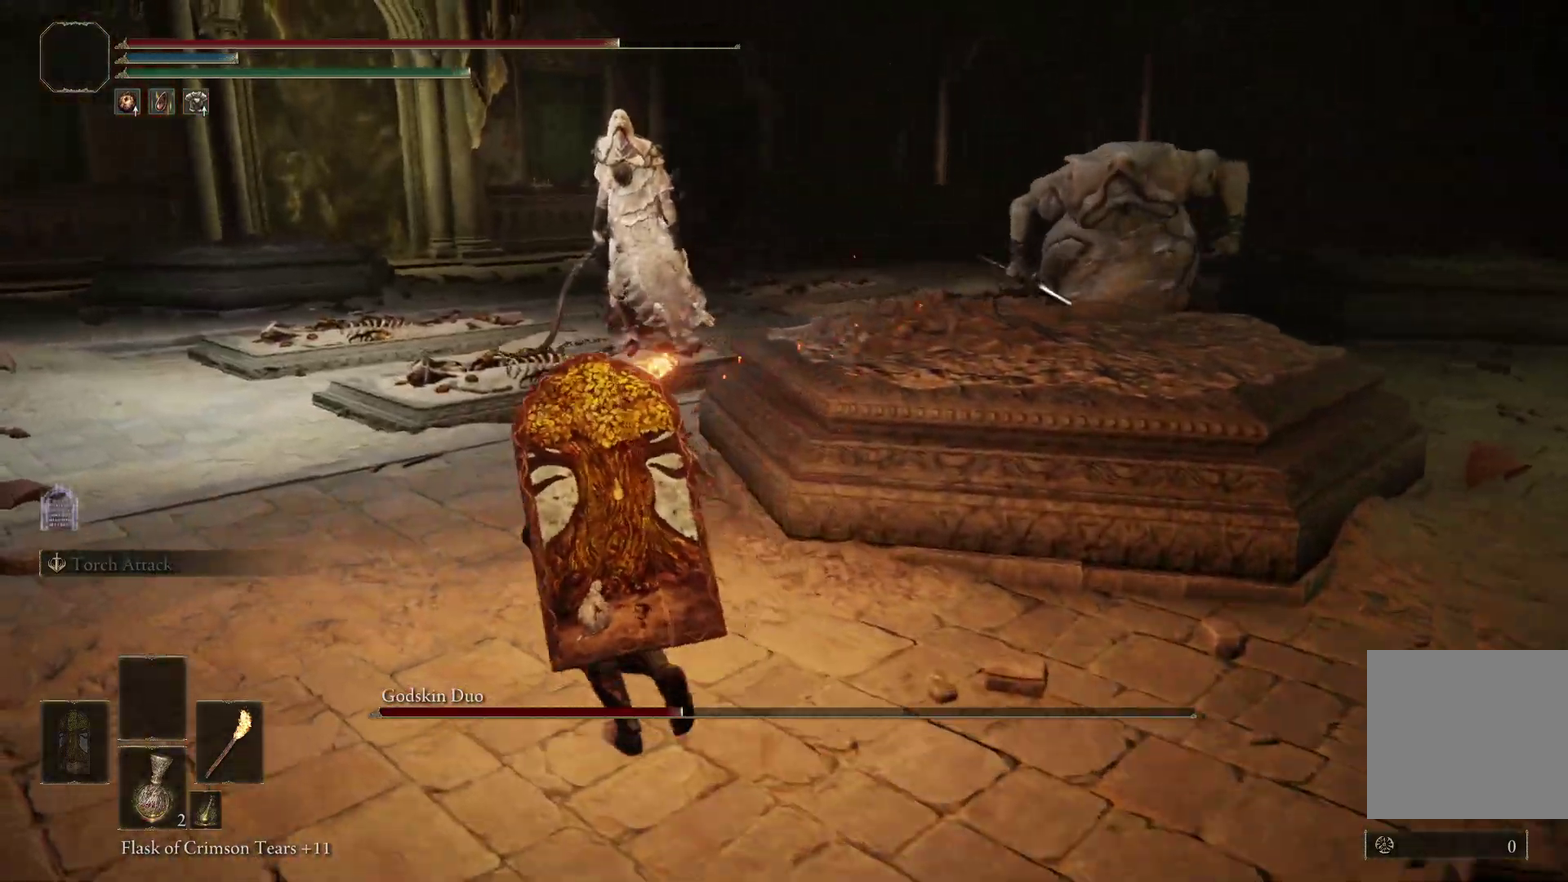
Gameplay with a controller (Xbox layout); each line is a JSON object with the inputs held at the frame after it (dt_ms = milliseconds from this image to that frame). "events" lists button and stick changes between this image and that frame as [ms after this image, input, new state], when the widget could be followed in between.
{"dt_ms": 300, "buttons": ["B"], "left_stick": "left", "right_stick": "right", "events": []}
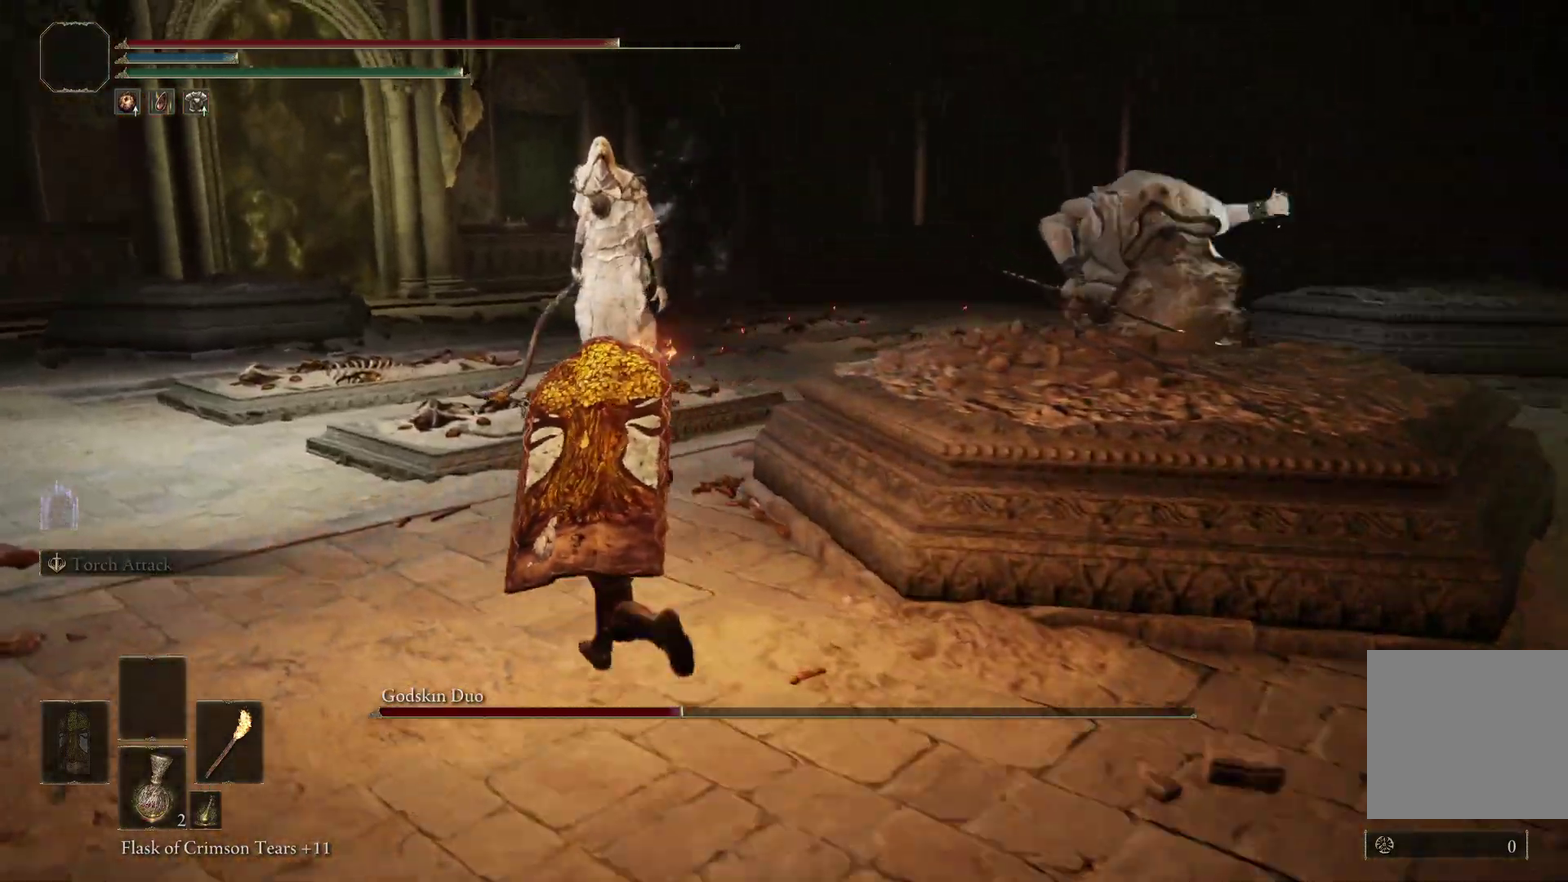
{"dt_ms": 500, "buttons": ["B"], "left_stick": "down-left", "right_stick": "right", "events": [[200, "left_stick", "down-left"]]}
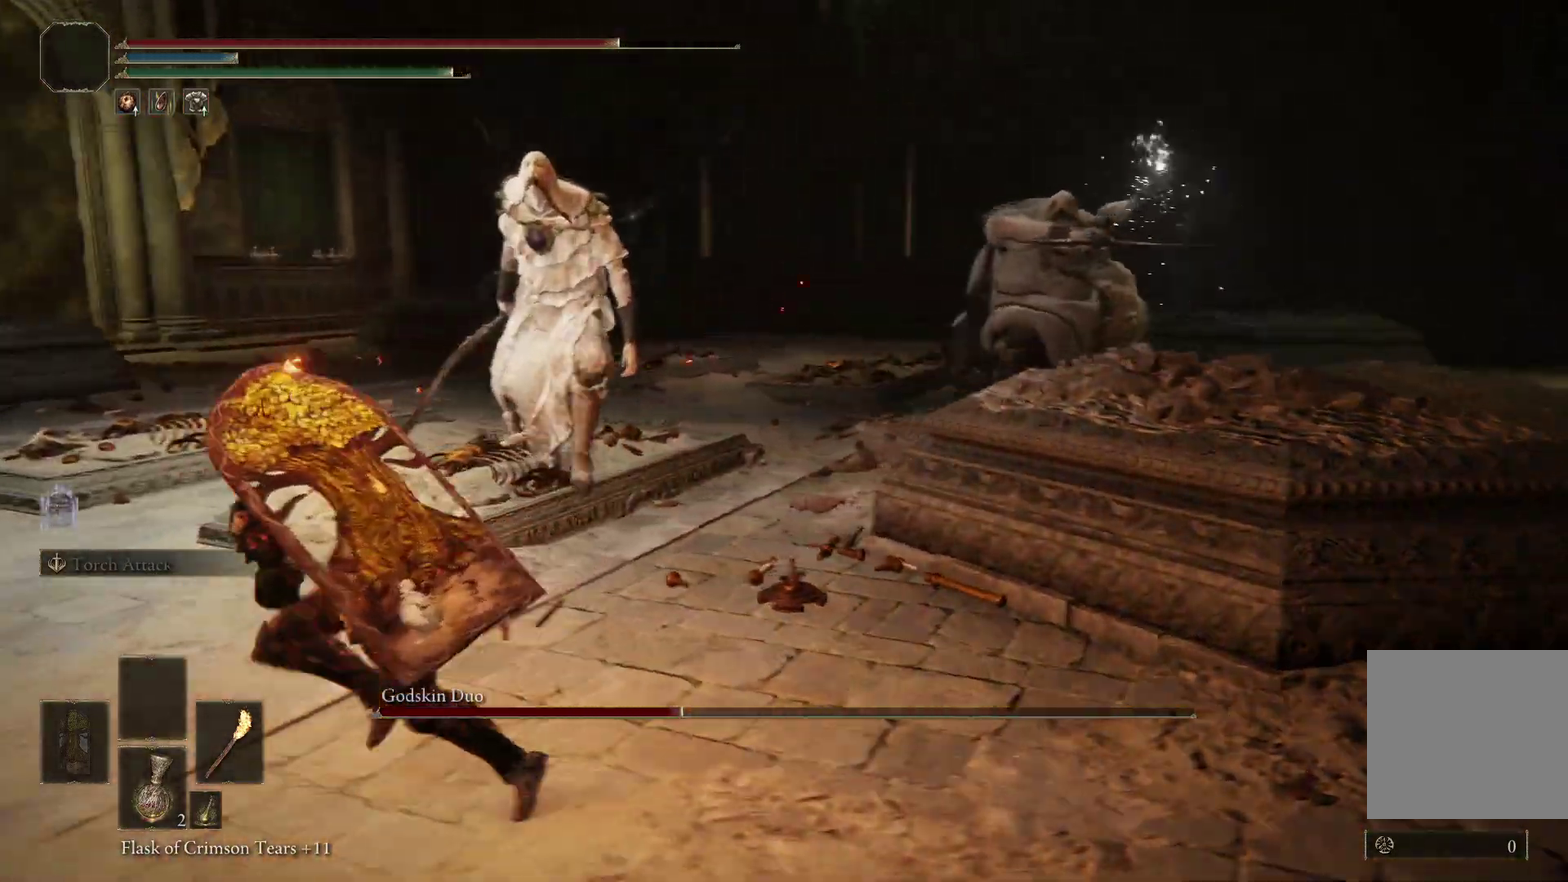
{"dt_ms": 400, "buttons": ["B"], "left_stick": "down-left", "right_stick": "right", "events": []}
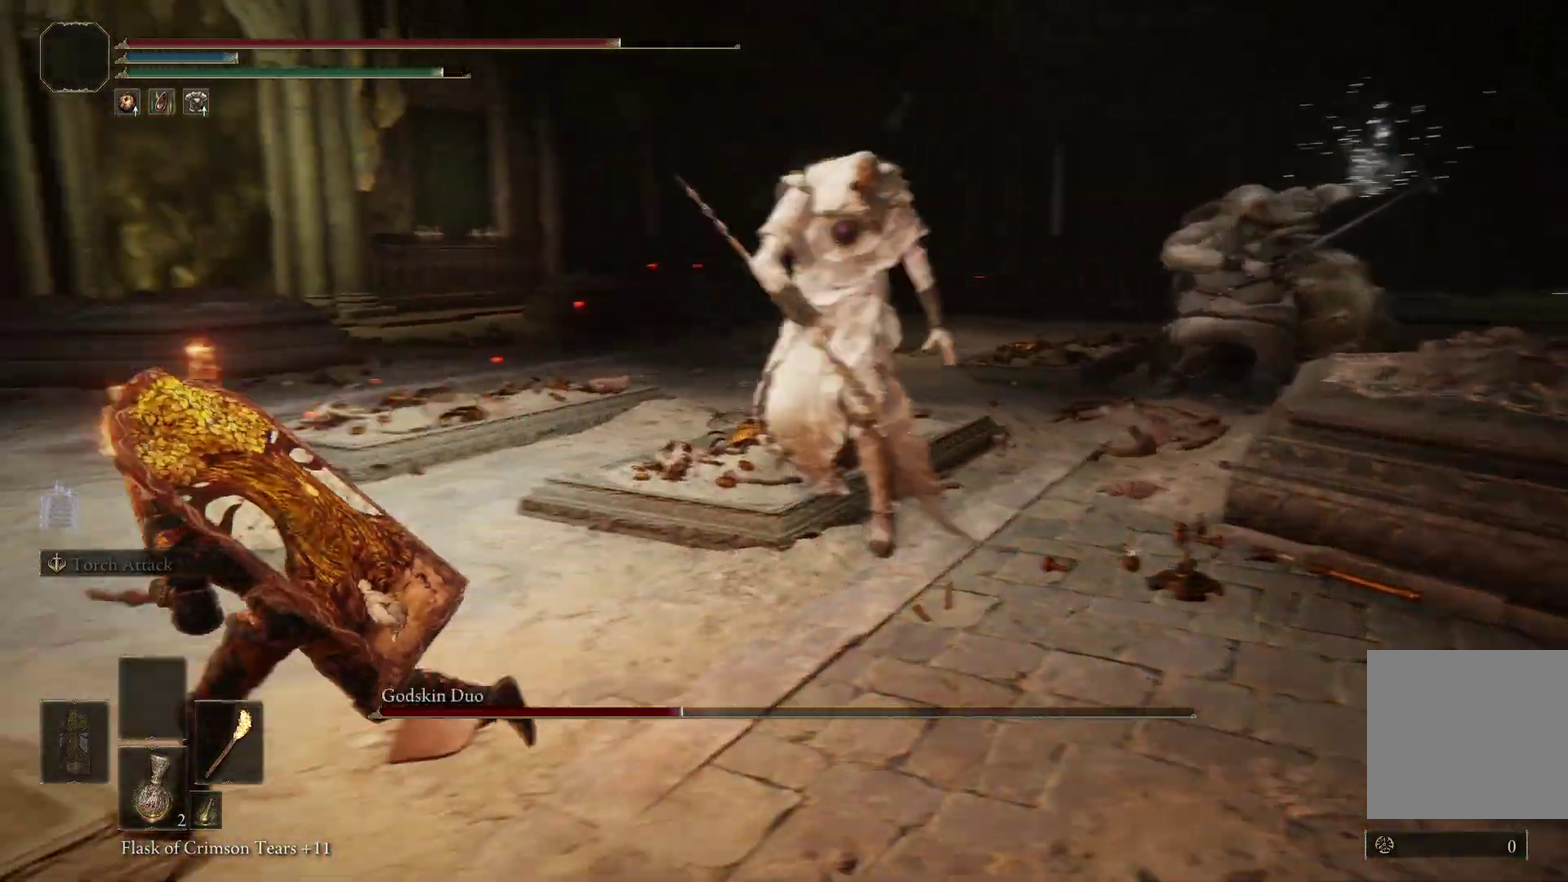
{"dt_ms": 600, "buttons": ["B"], "left_stick": "down-left", "right_stick": "right", "events": [[267, "left_stick", "left"], [600, "left_stick", "down-left"]]}
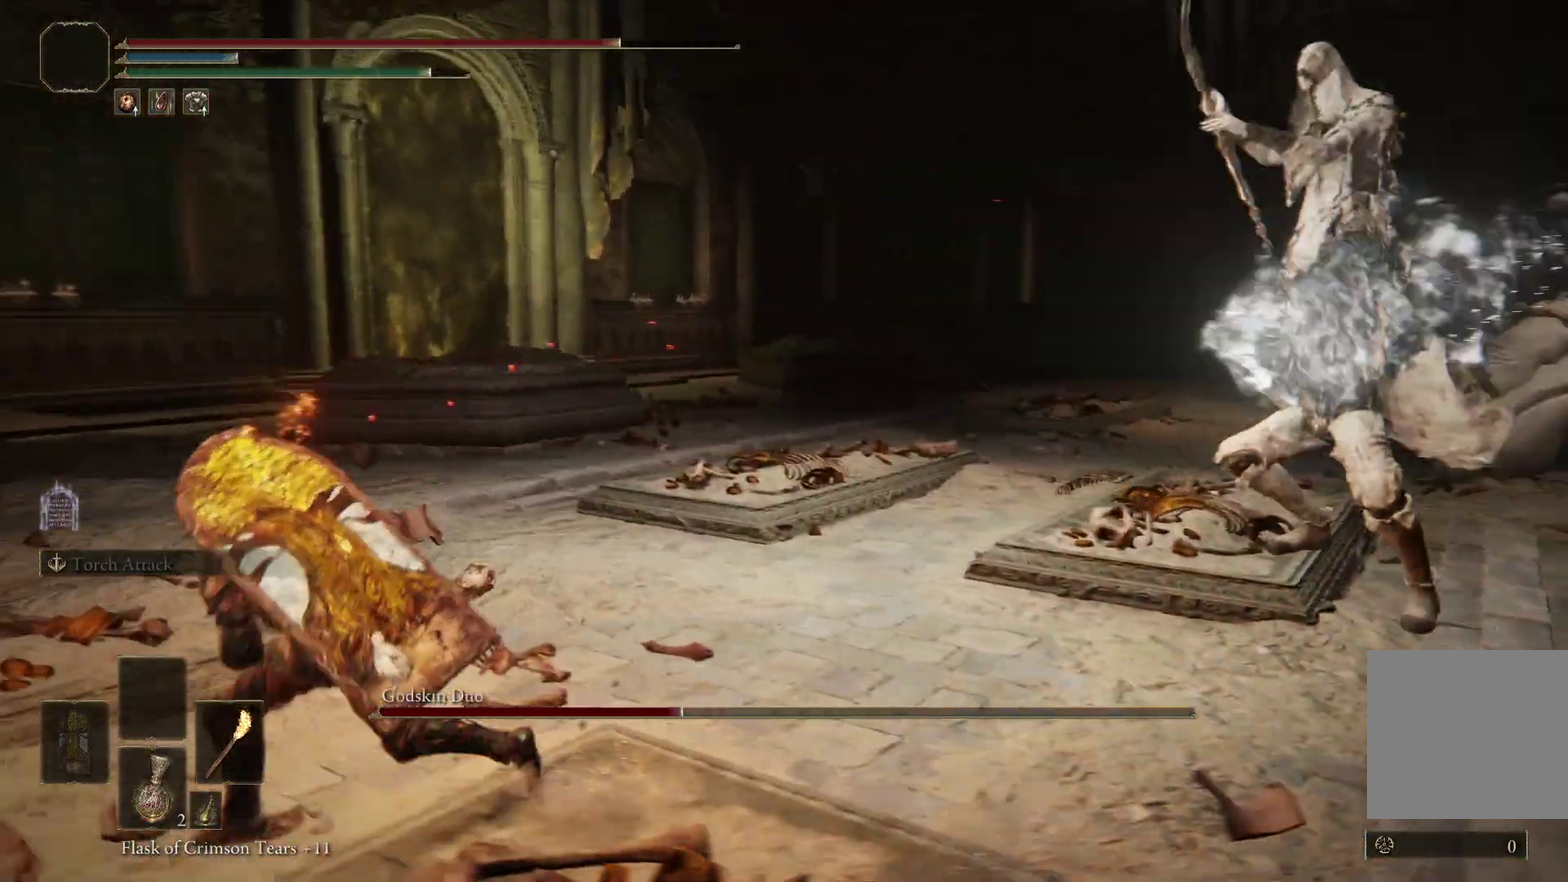
{"dt_ms": 300, "buttons": ["B"], "left_stick": "down-left", "right_stick": "right", "events": []}